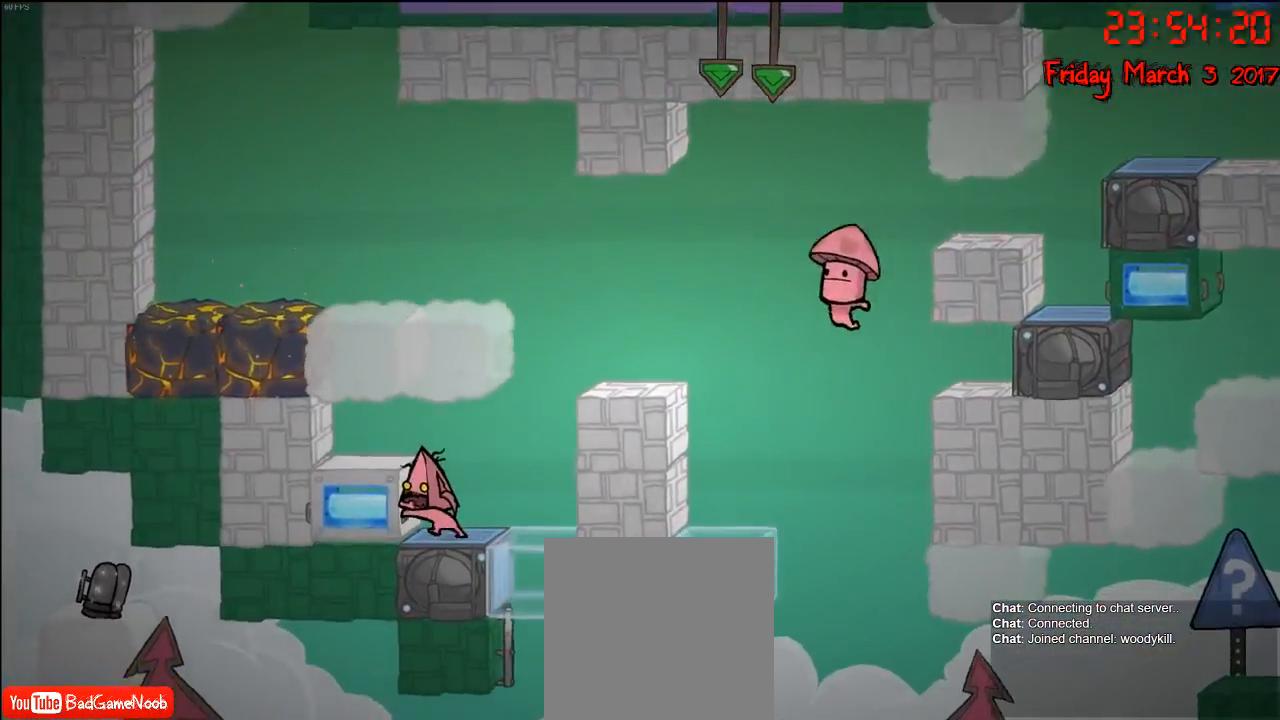
Gameplay with a controller (Xbox layout); each line is a JSON object with the inputs held at the frame after it. "events" lists button and stick changes between this image and that frame as [ms after this image, input, new state], when the widget could be followed in between.
{"buttons": ["R2"], "left_stick": "right", "right_stick": "center", "events": [[133, "A", "down"], [133, "left_stick", "center"], [200, "left_stick", "right"], [283, "A", "up"]]}
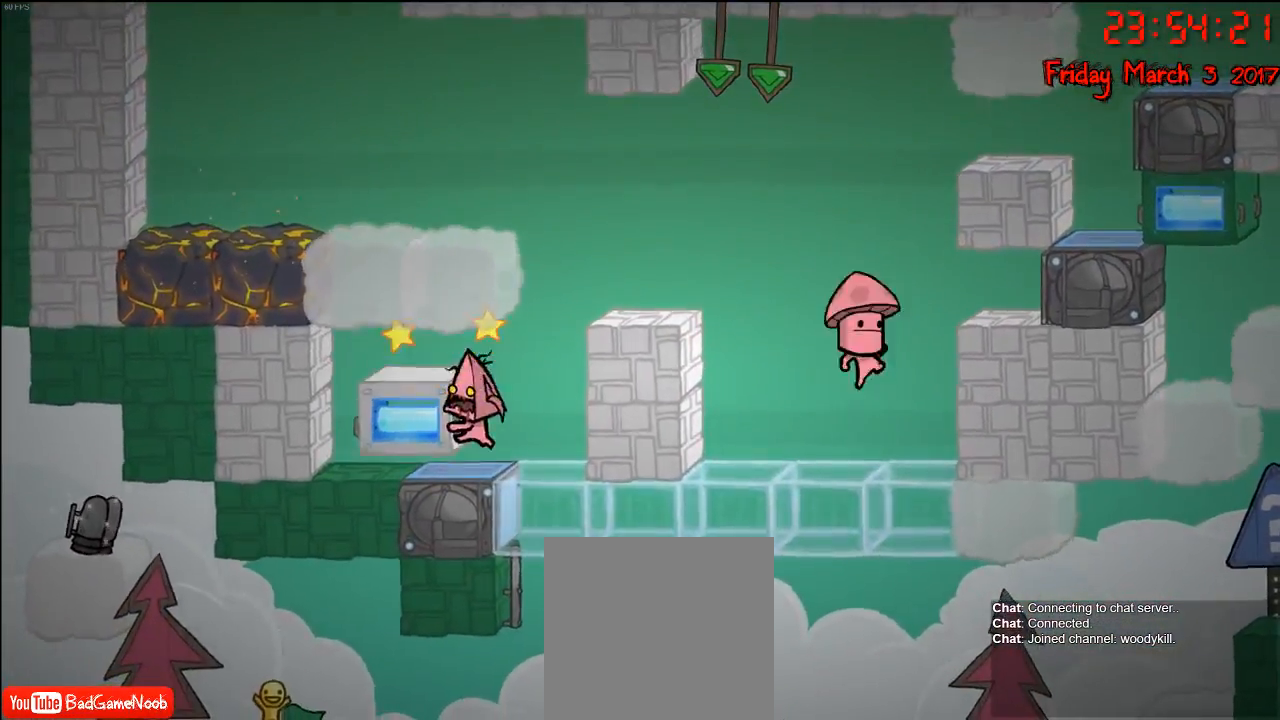
{"buttons": ["R2"], "left_stick": "right", "right_stick": "center", "events": [[133, "left_stick", "left"], [417, "left_stick", "right"]]}
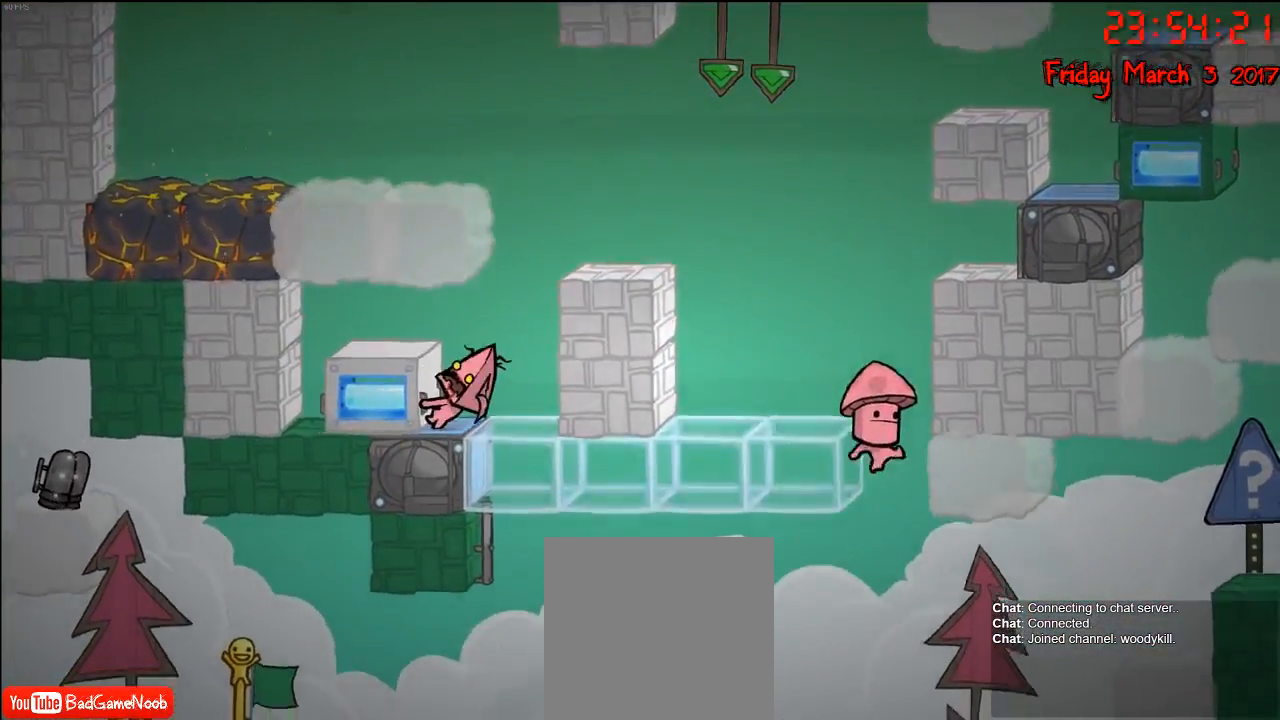
{"buttons": ["R2"], "left_stick": "right", "right_stick": "center", "events": [[217, "A", "down"], [467, "A", "up"]]}
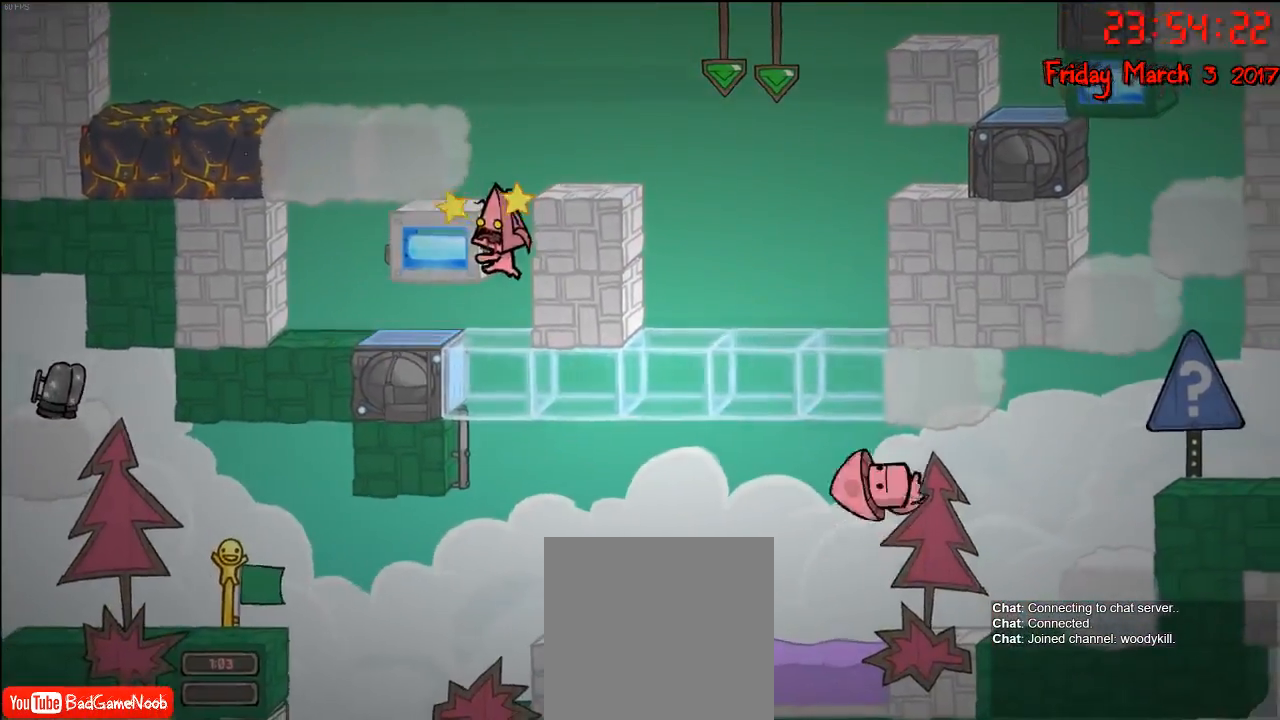
{"buttons": ["R2"], "left_stick": "left", "right_stick": "center", "events": [[117, "A", "down"], [367, "left_stick", "center"], [417, "A", "up"], [417, "left_stick", "left"]]}
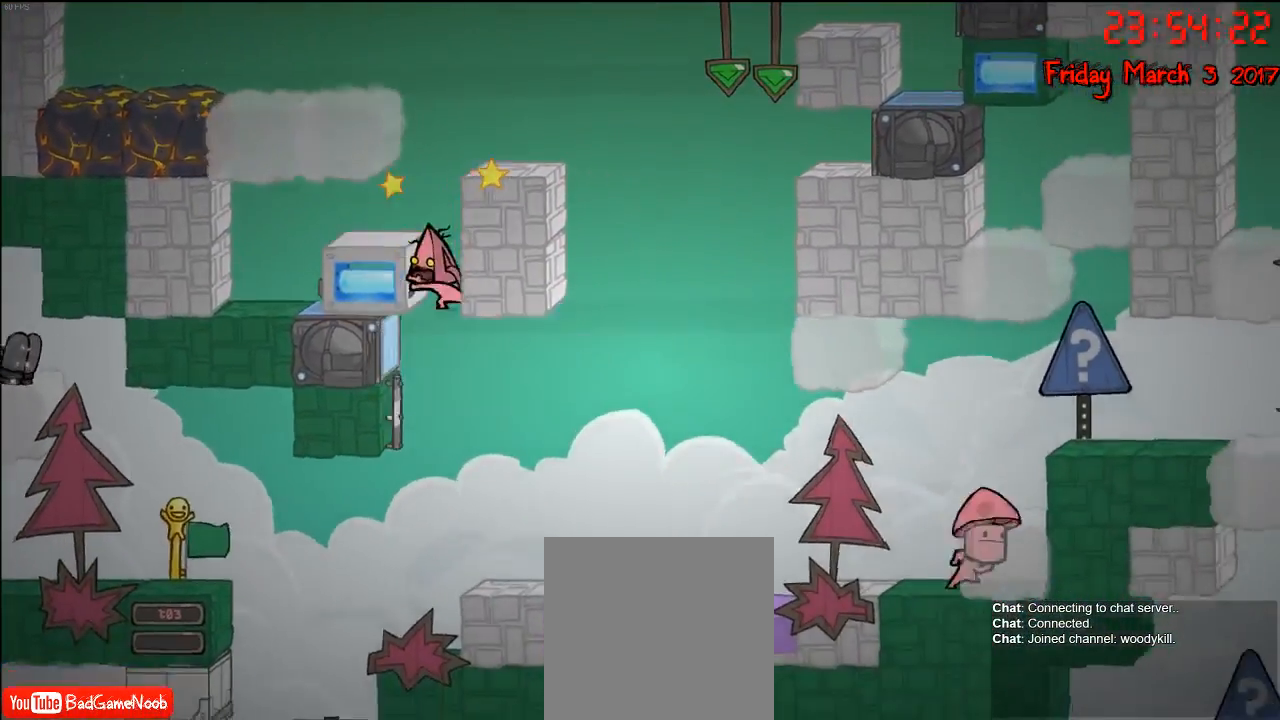
{"buttons": ["R2"], "left_stick": "center", "right_stick": "center", "events": [[50, "A", "down"], [267, "A", "up"], [483, "left_stick", "center"]]}
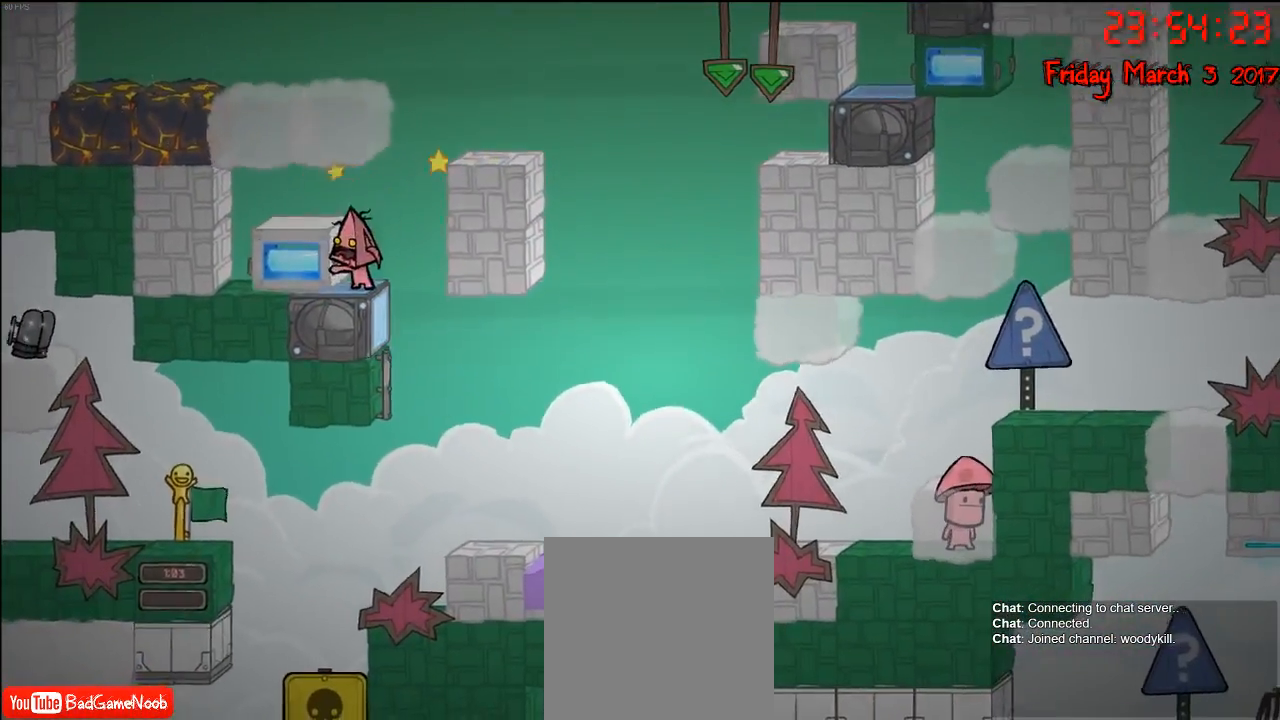
{"buttons": [], "left_stick": "center", "right_stick": "center", "events": [[17, "left_stick", "right"], [200, "left_stick", "center"], [333, "R2", "up"]]}
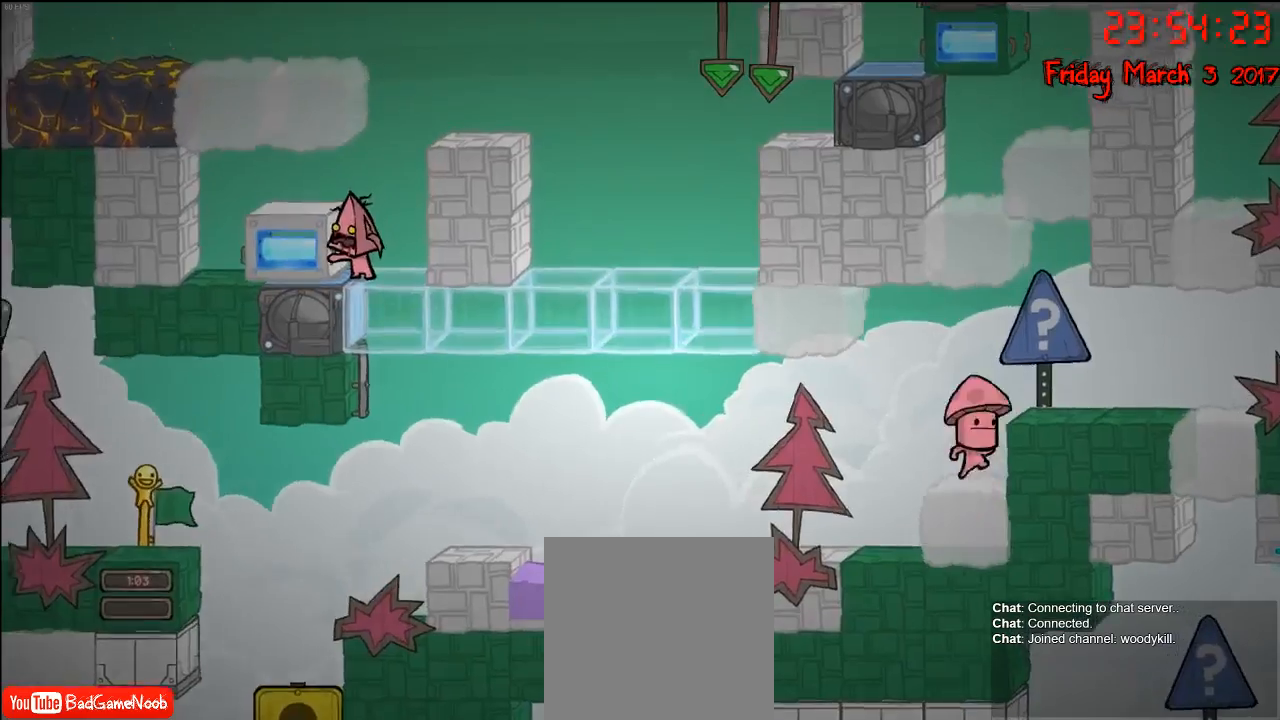
{"buttons": [], "left_stick": "left", "right_stick": "center", "events": [[50, "A", "down"], [67, "left_stick", "left"], [233, "A", "up"]]}
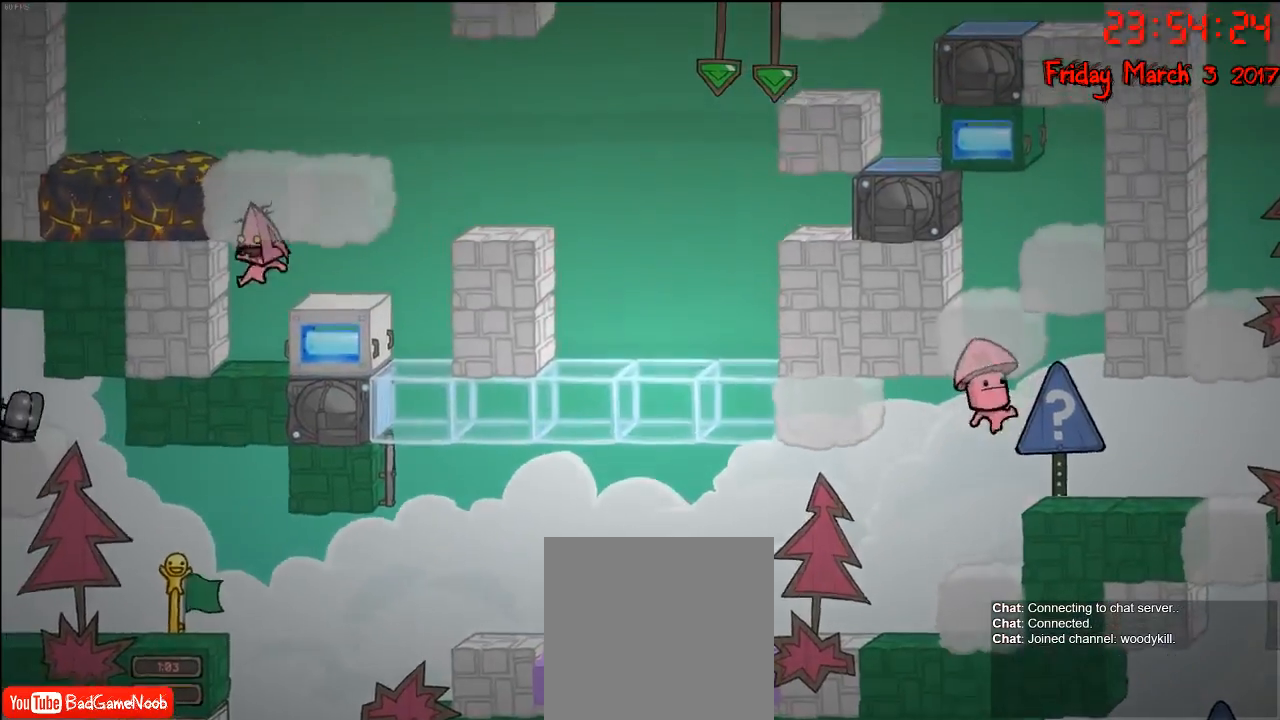
{"buttons": ["R2"], "left_stick": "right", "right_stick": "center", "events": [[167, "left_stick", "center"], [267, "R2", "down"], [267, "left_stick", "right"]]}
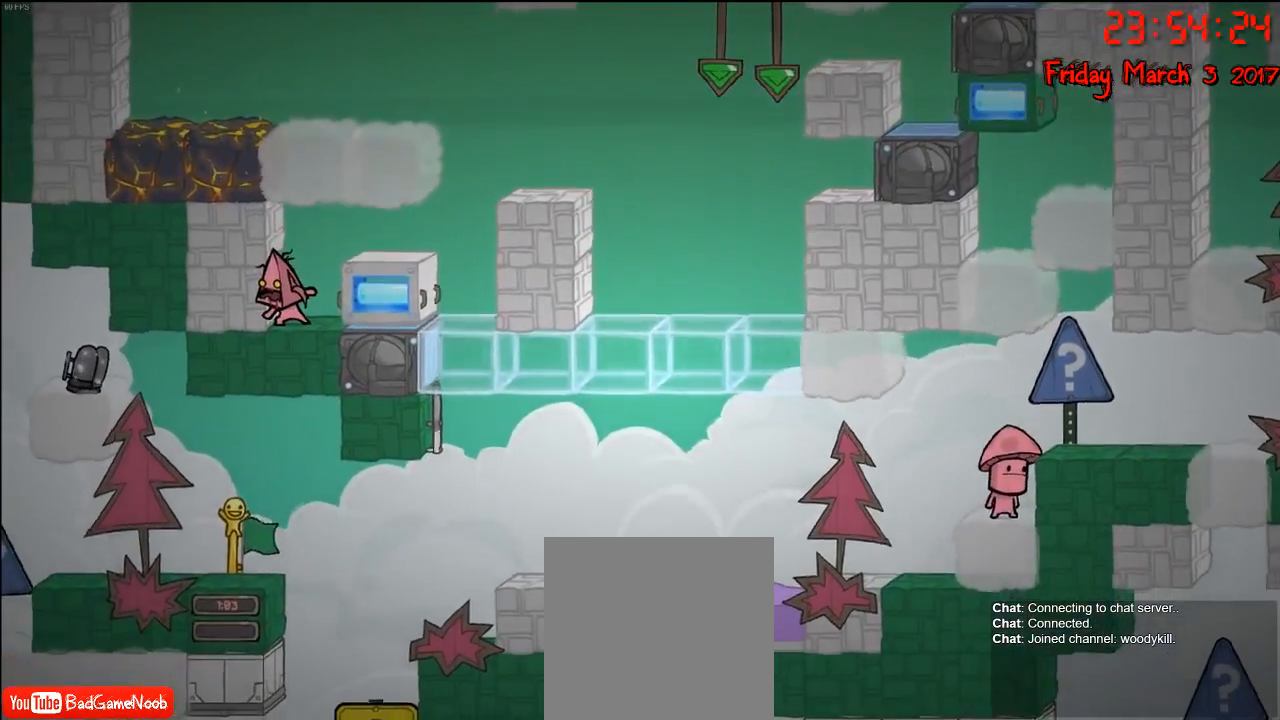
{"buttons": [], "left_stick": "right", "right_stick": "center", "events": [[67, "left_stick", "center"], [117, "left_stick", "right"], [267, "left_stick", "center"], [283, "R2", "up"], [433, "left_stick", "right"]]}
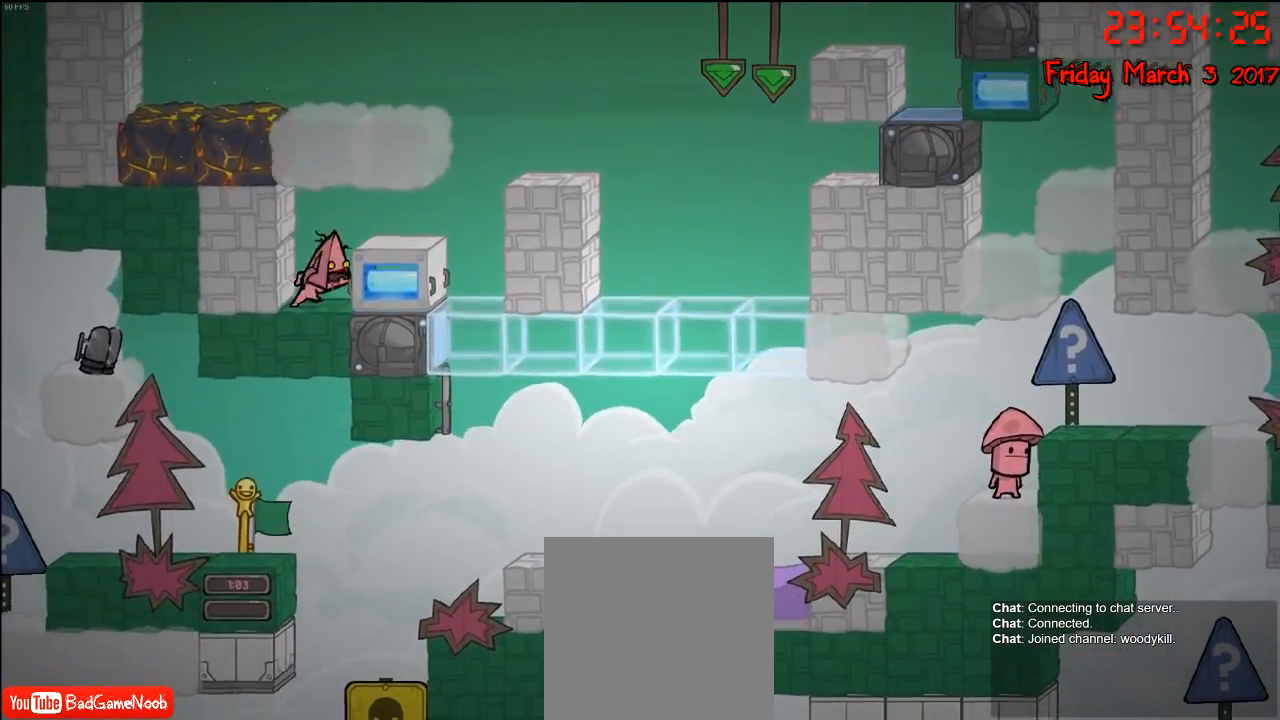
{"buttons": ["R2"], "left_stick": "right", "right_stick": "center", "events": [[33, "R2", "down"]]}
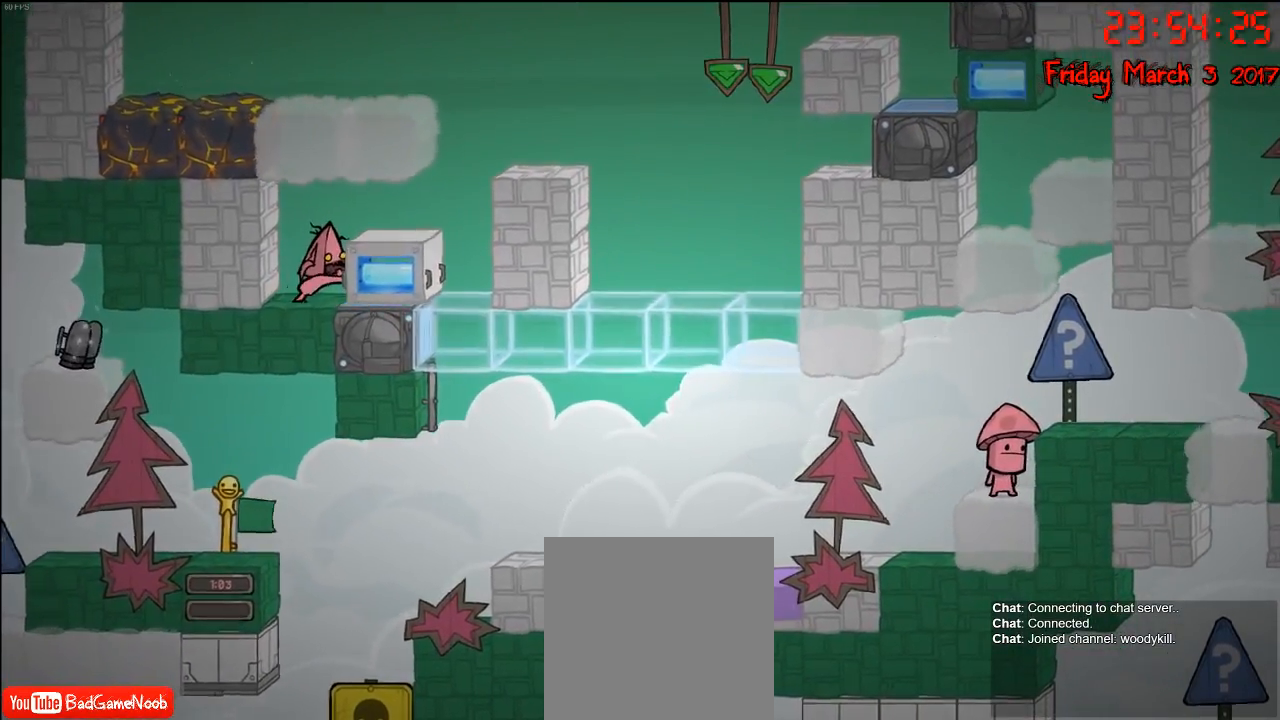
{"buttons": ["R2"], "left_stick": "right", "right_stick": "center", "events": []}
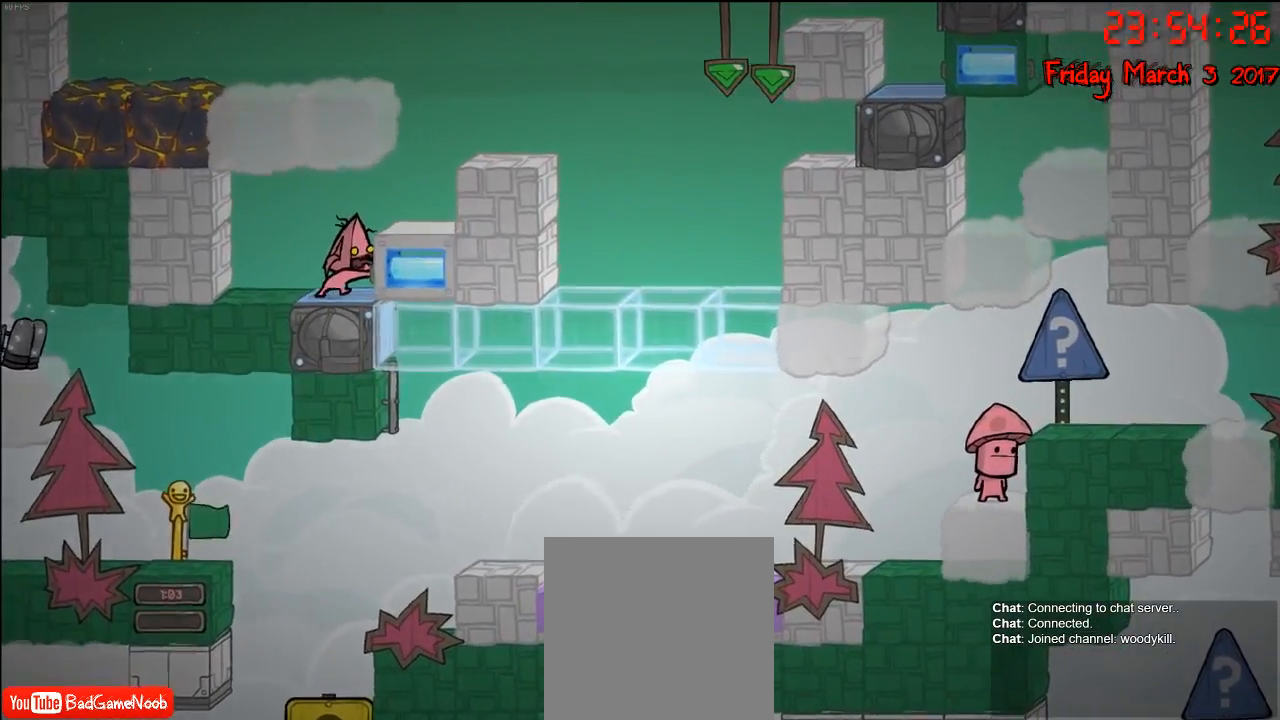
{"buttons": [], "left_stick": "left", "right_stick": "center", "events": [[133, "R2", "up"], [167, "left_stick", "center"], [383, "left_stick", "left"]]}
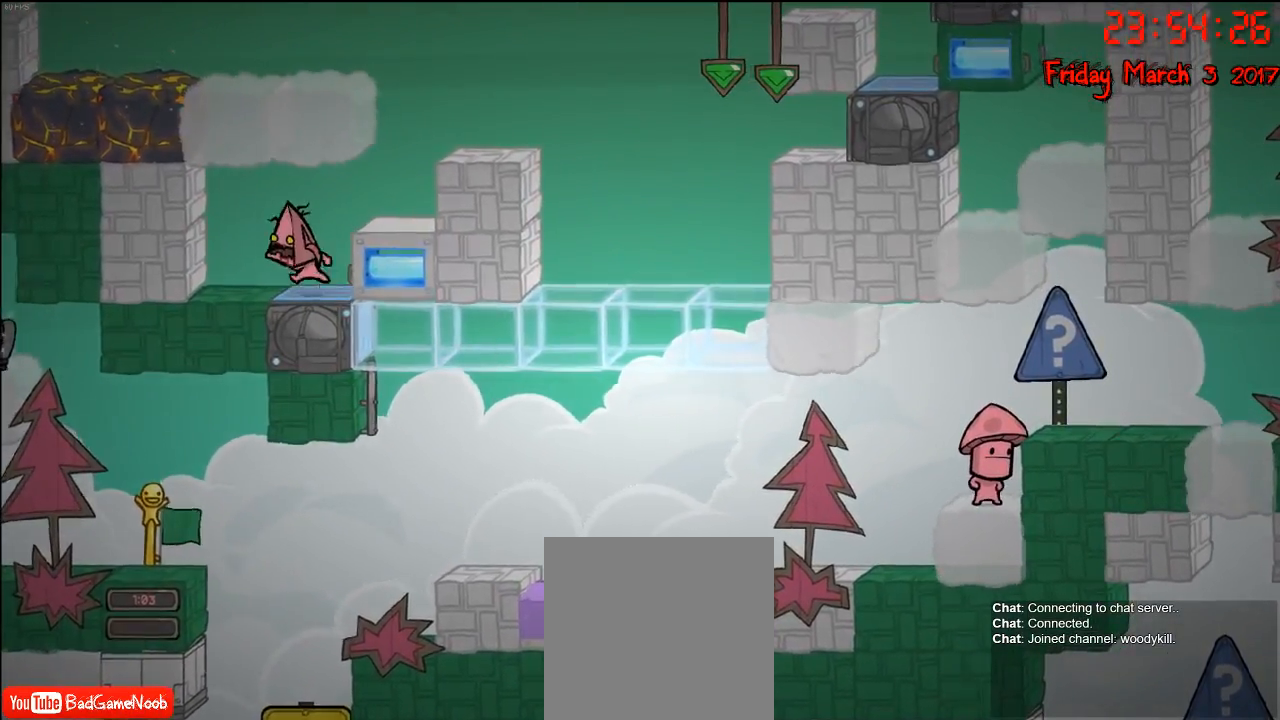
{"buttons": [], "left_stick": "center", "right_stick": "center", "events": [[400, "left_stick", "center"]]}
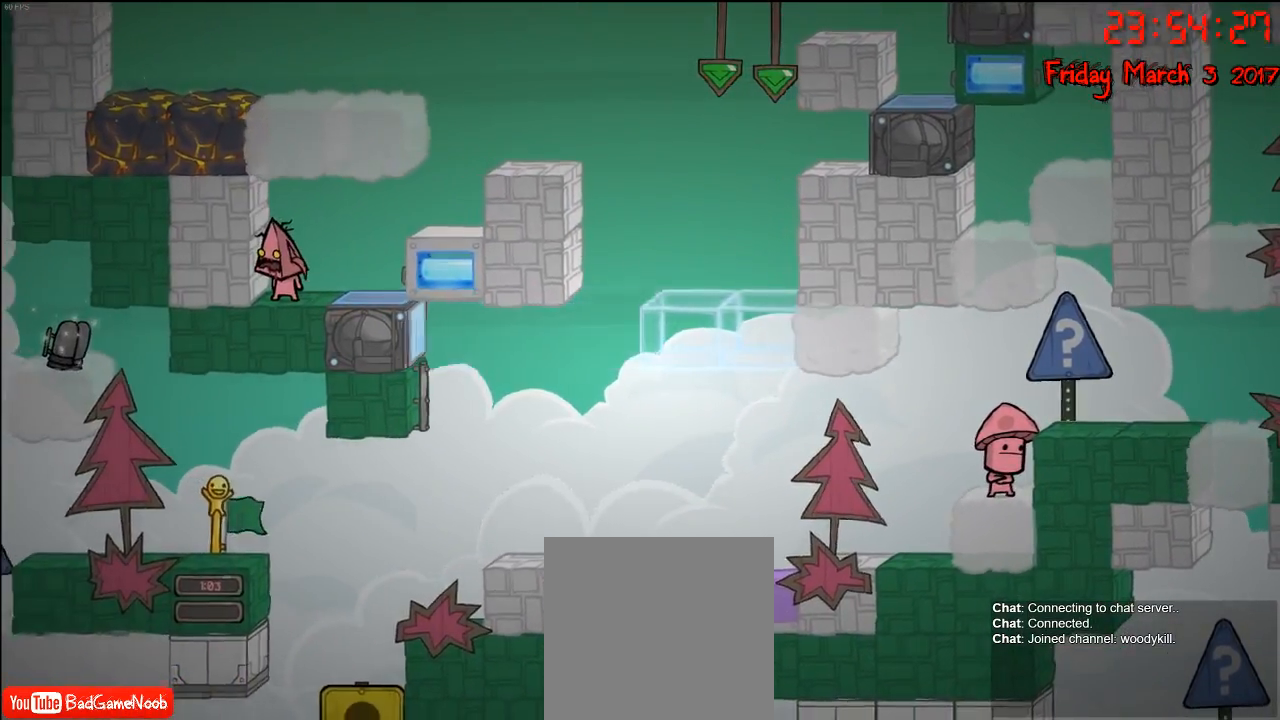
{"buttons": [], "left_stick": "center", "right_stick": "center", "events": []}
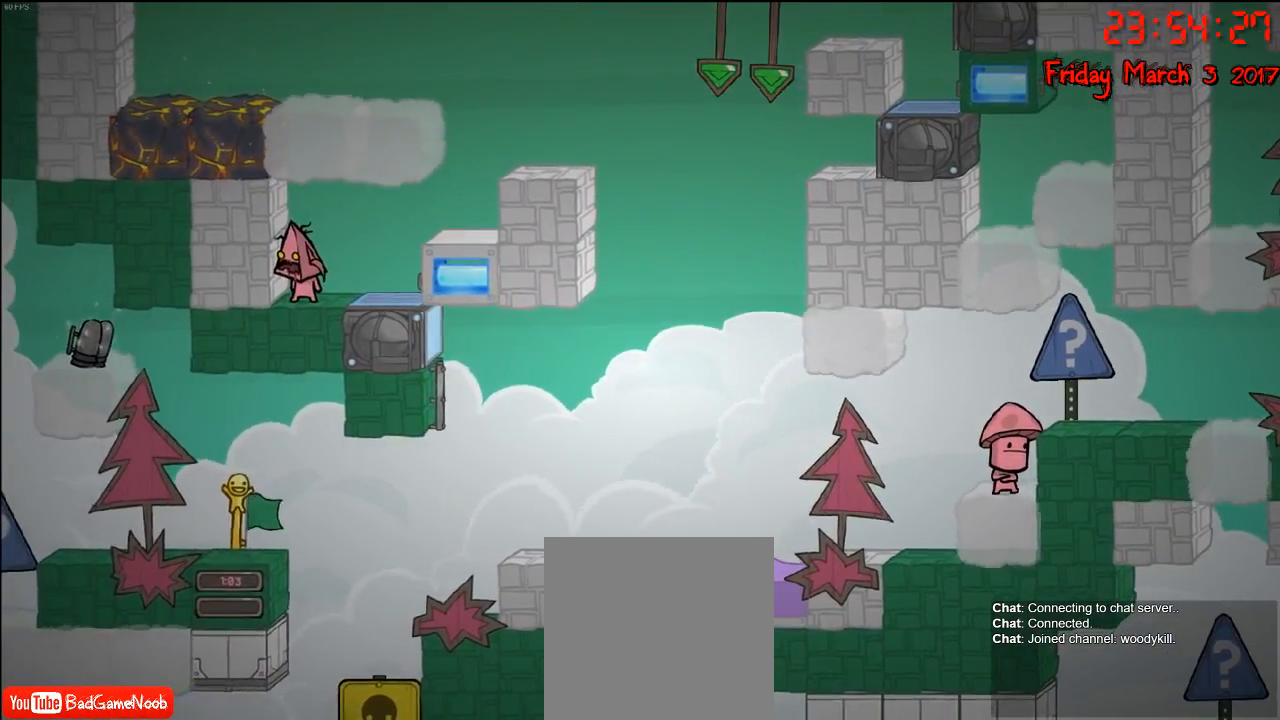
{"buttons": [], "left_stick": "center", "right_stick": "center", "events": []}
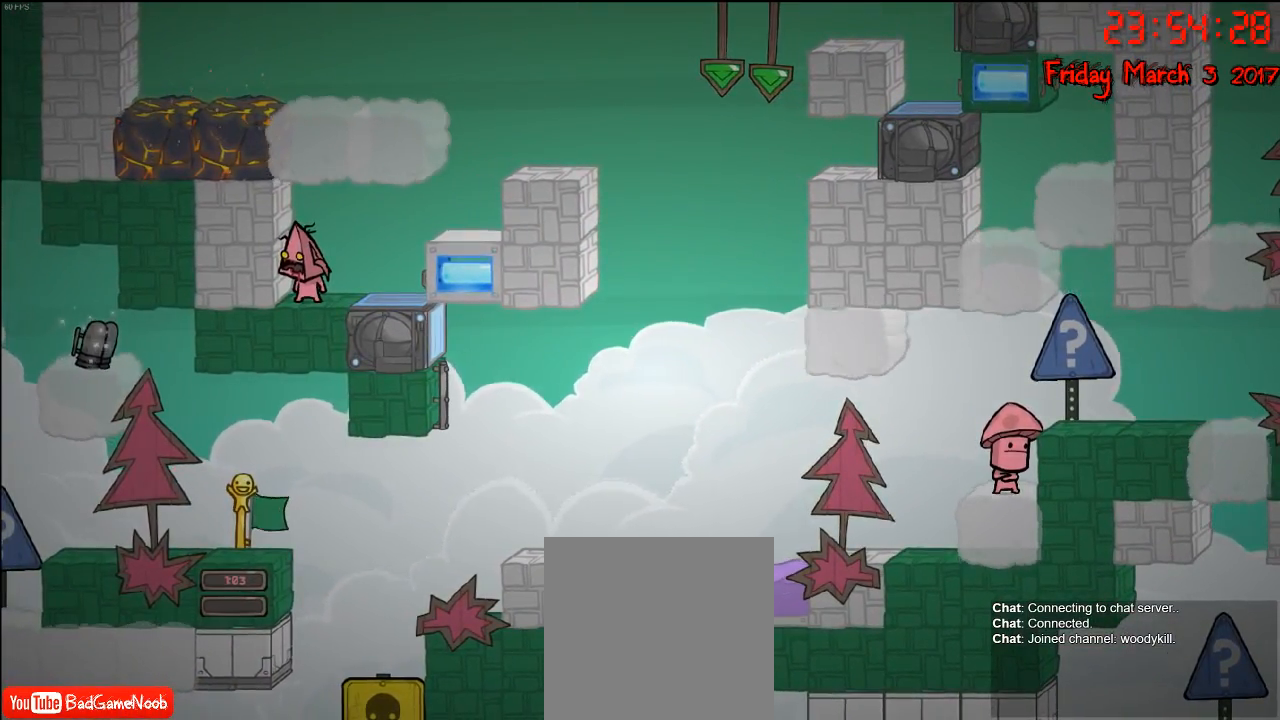
{"buttons": [], "left_stick": "center", "right_stick": "center", "events": []}
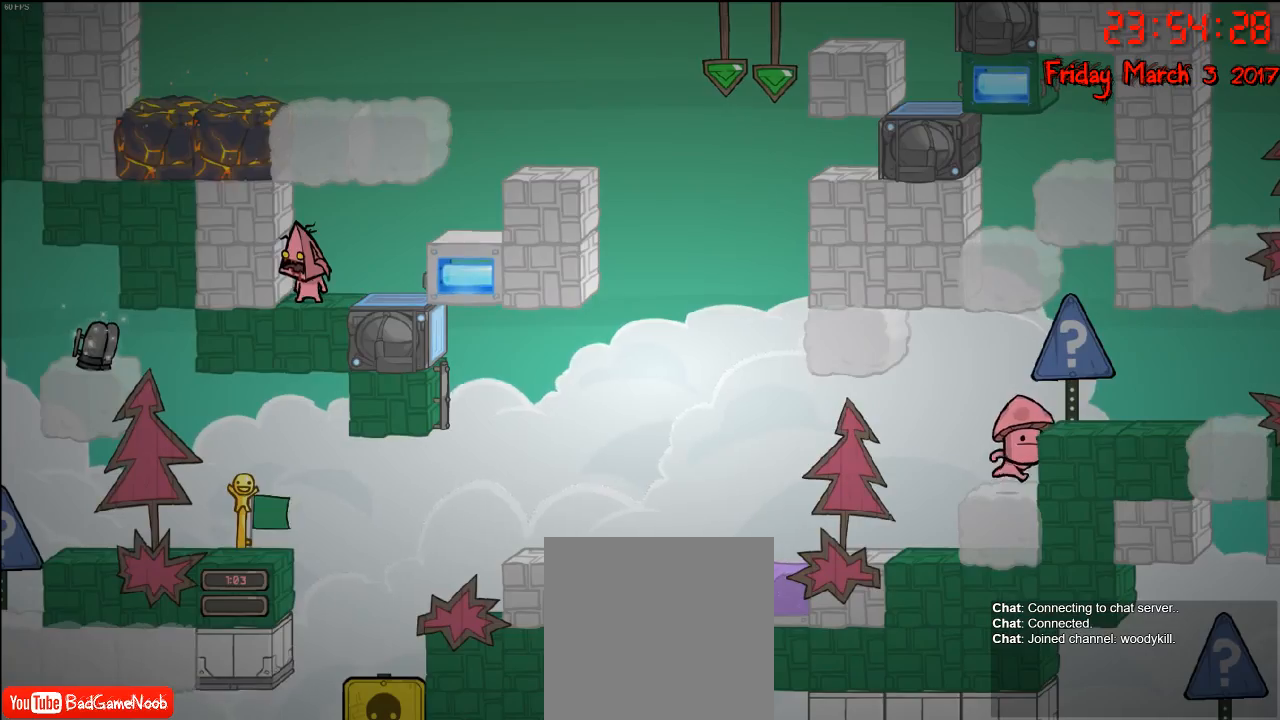
{"buttons": [], "left_stick": "center", "right_stick": "center", "events": []}
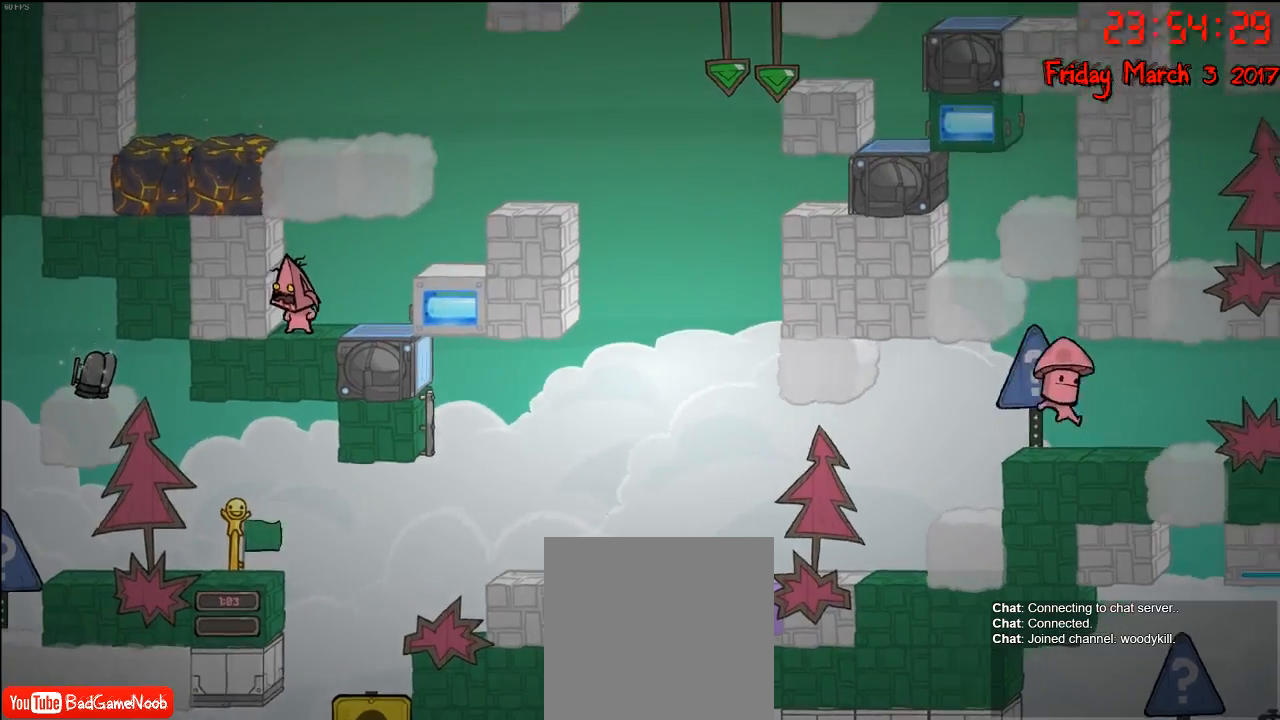
{"buttons": [], "left_stick": "right", "right_stick": "center", "events": [[33, "left_stick", "right"], [200, "left_stick", "center"], [383, "left_stick", "right"]]}
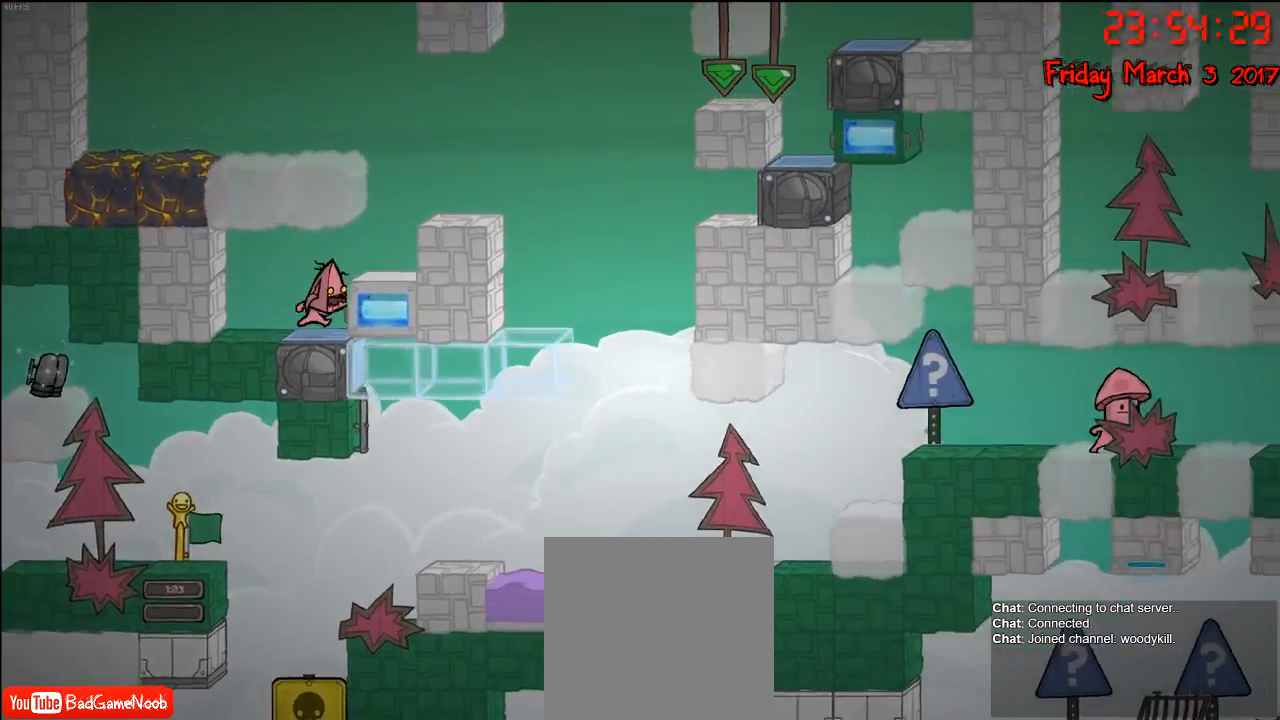
{"buttons": ["A", "R2"], "left_stick": "center", "right_stick": "center", "events": [[117, "R2", "down"], [167, "left_stick", "center"], [300, "A", "down"]]}
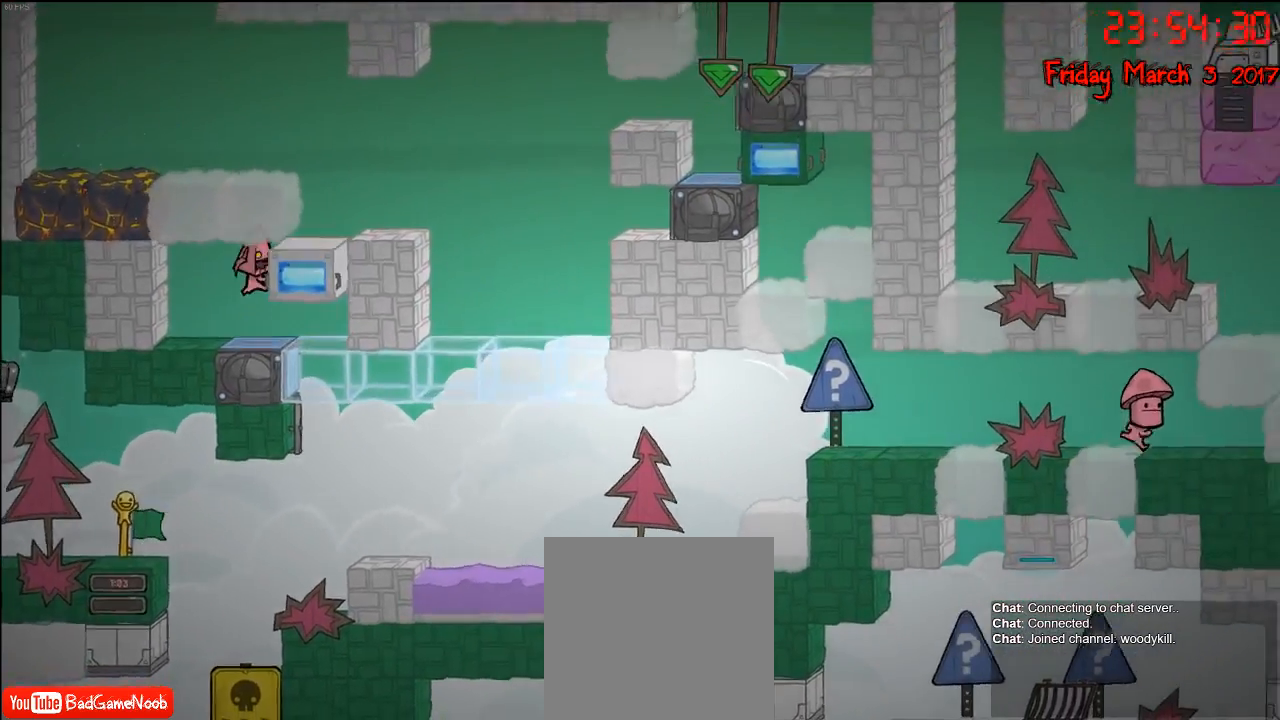
{"buttons": ["A", "R2"], "left_stick": "center", "right_stick": "center", "events": [[17, "A", "up"], [183, "A", "down"]]}
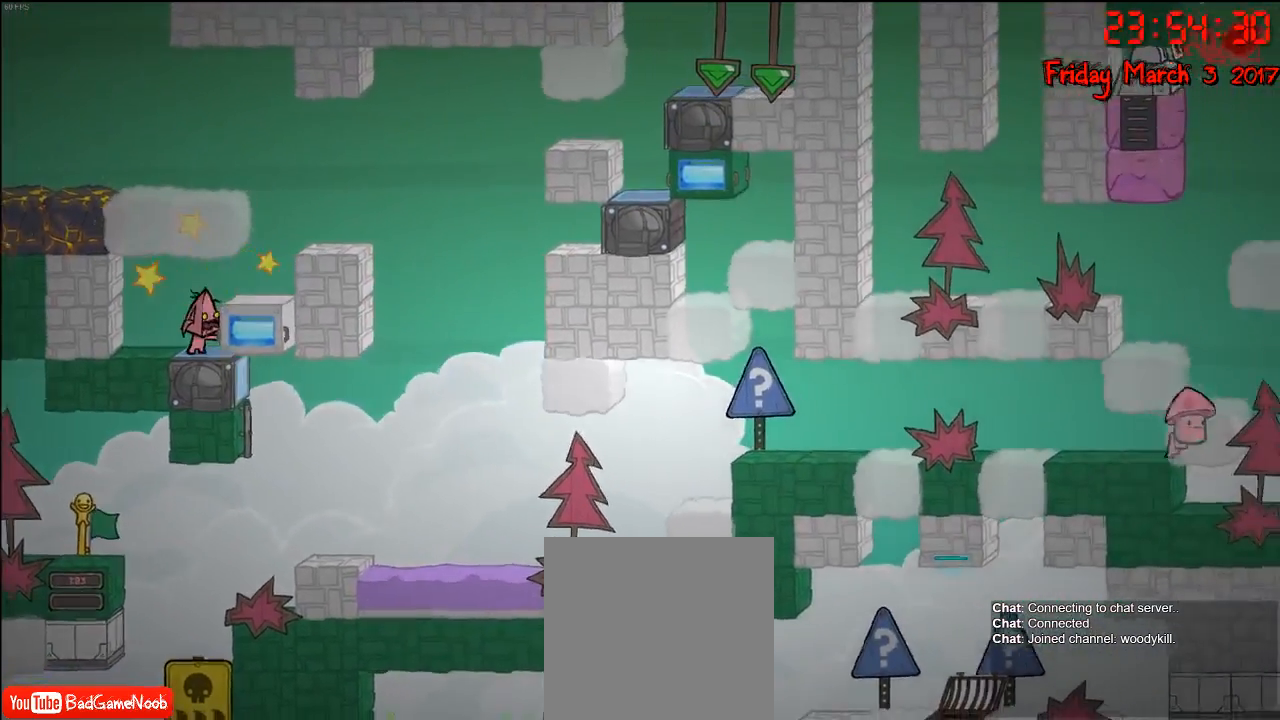
{"buttons": [], "left_stick": "center", "right_stick": "center", "events": [[33, "A", "up"], [300, "A", "down"], [433, "A", "up"], [450, "R2", "up"]]}
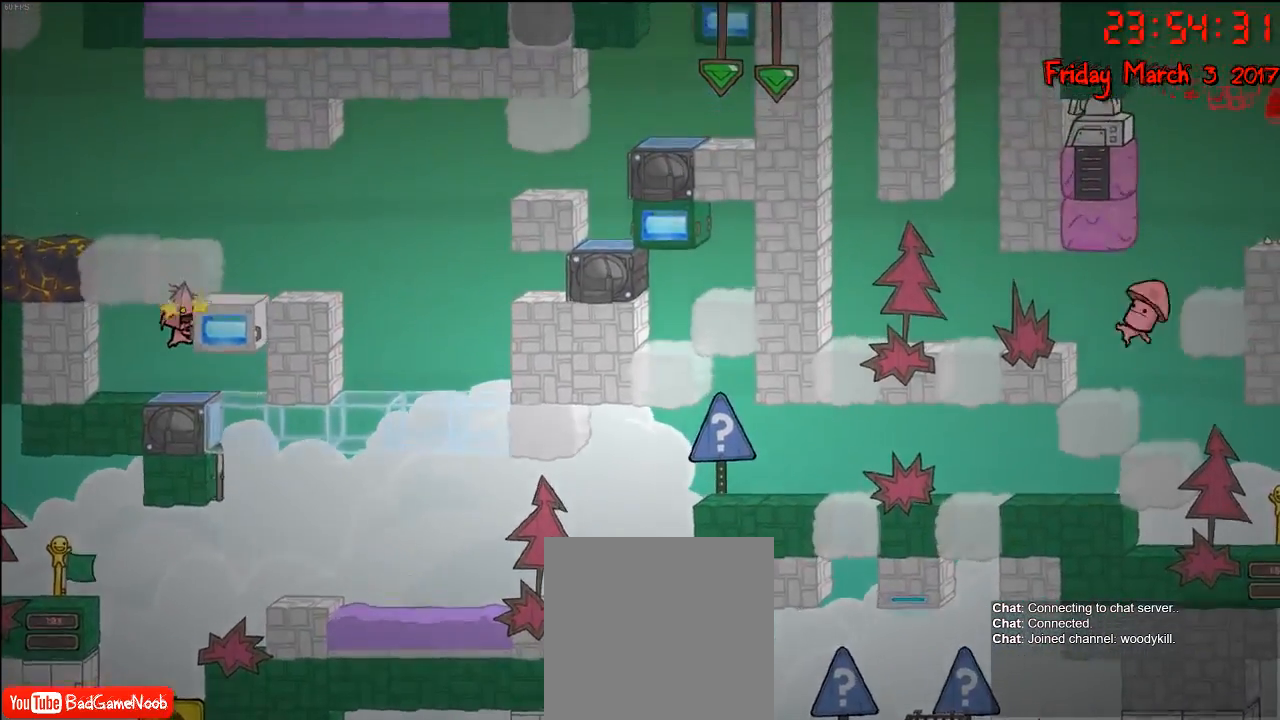
{"buttons": [], "left_stick": "center", "right_stick": "center", "events": []}
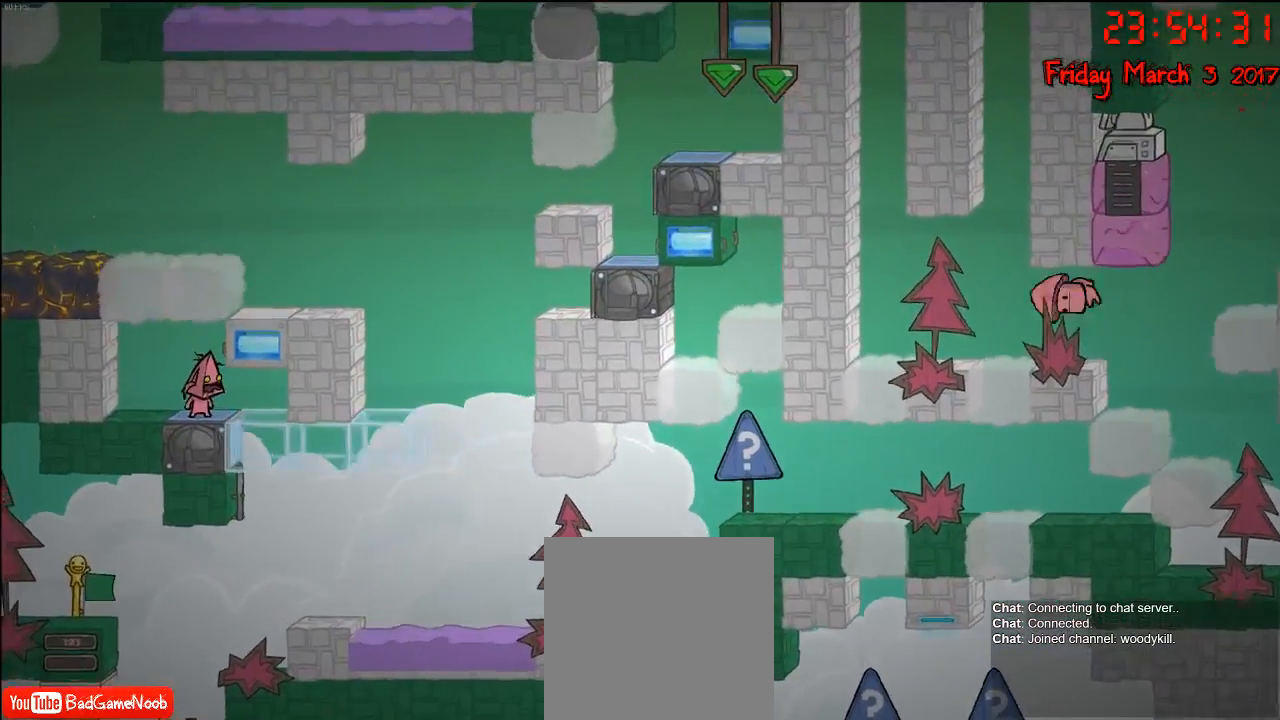
{"buttons": [], "left_stick": "left", "right_stick": "center", "events": [[133, "left_stick", "left"]]}
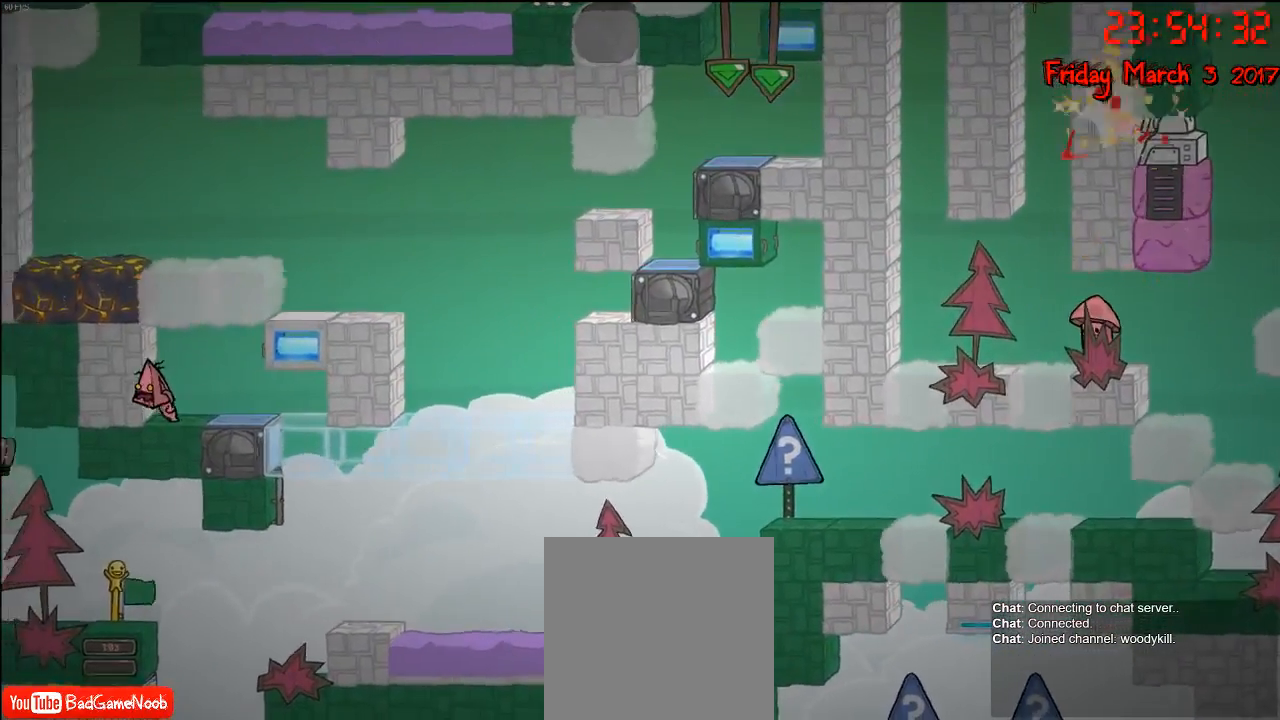
{"buttons": [], "left_stick": "center", "right_stick": "center", "events": [[100, "left_stick", "center"]]}
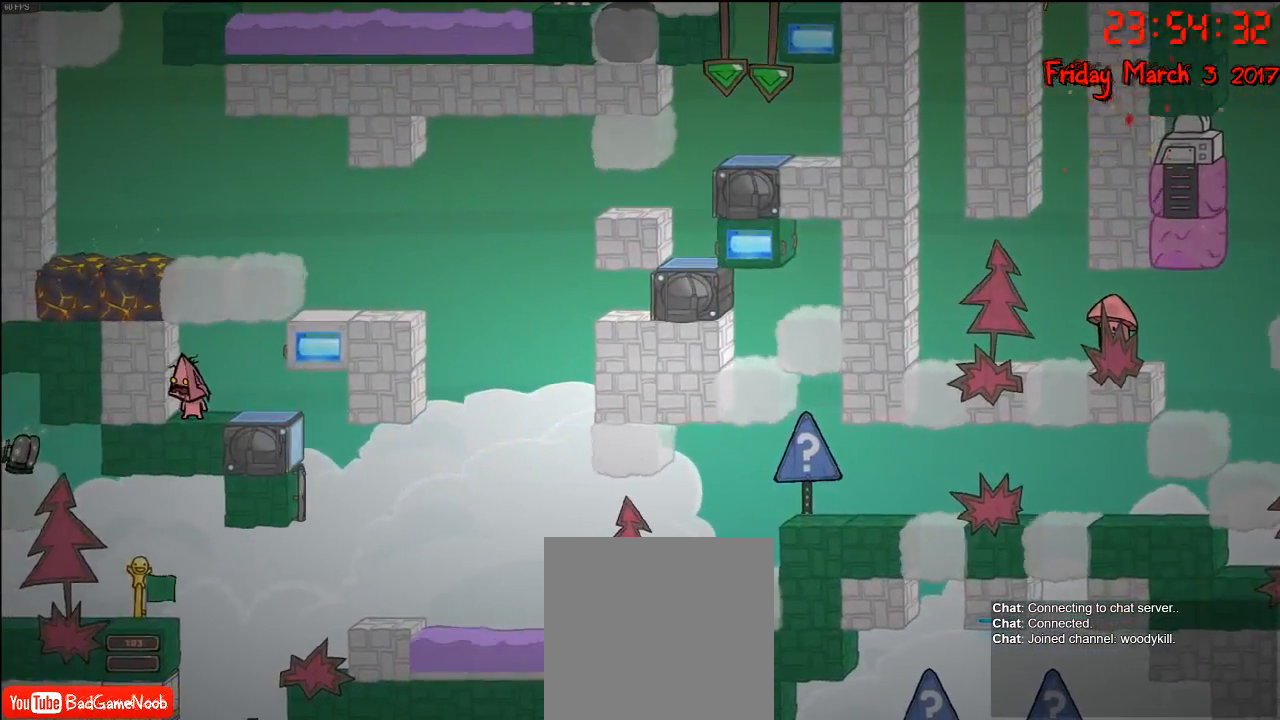
{"buttons": [], "left_stick": "center", "right_stick": "center", "events": []}
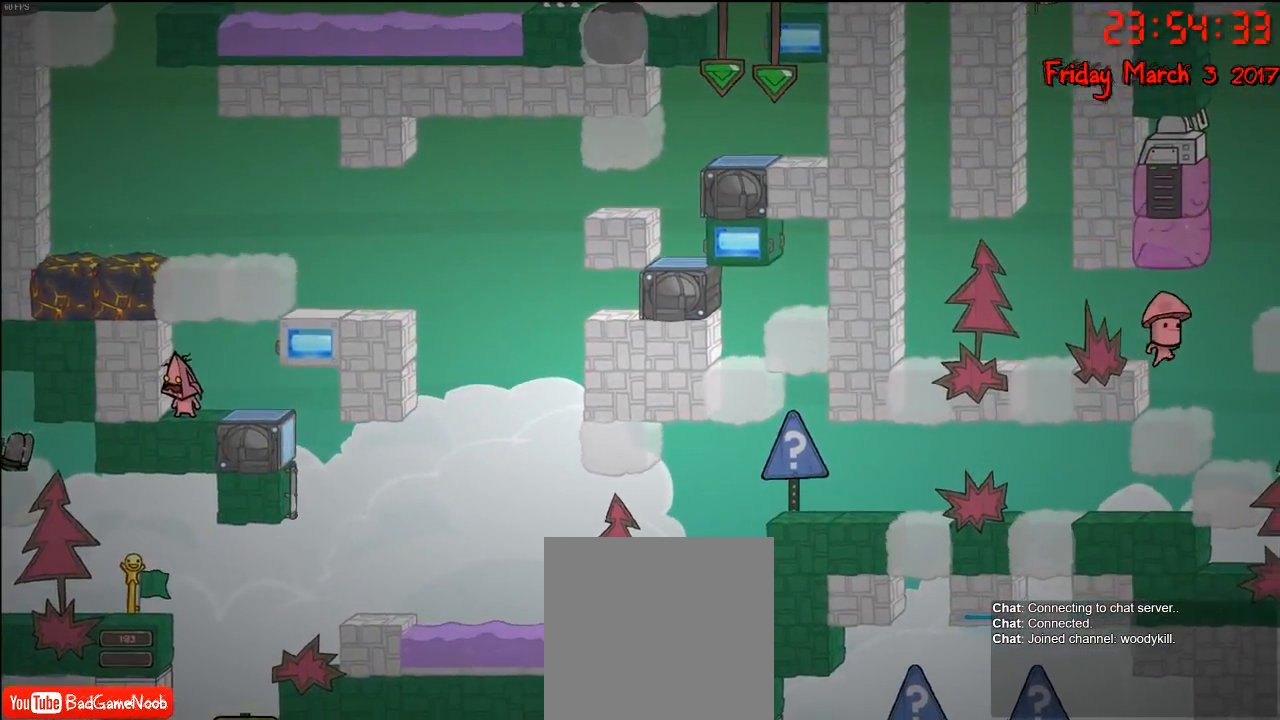
{"buttons": [], "left_stick": "right", "right_stick": "center", "events": [[433, "left_stick", "right"]]}
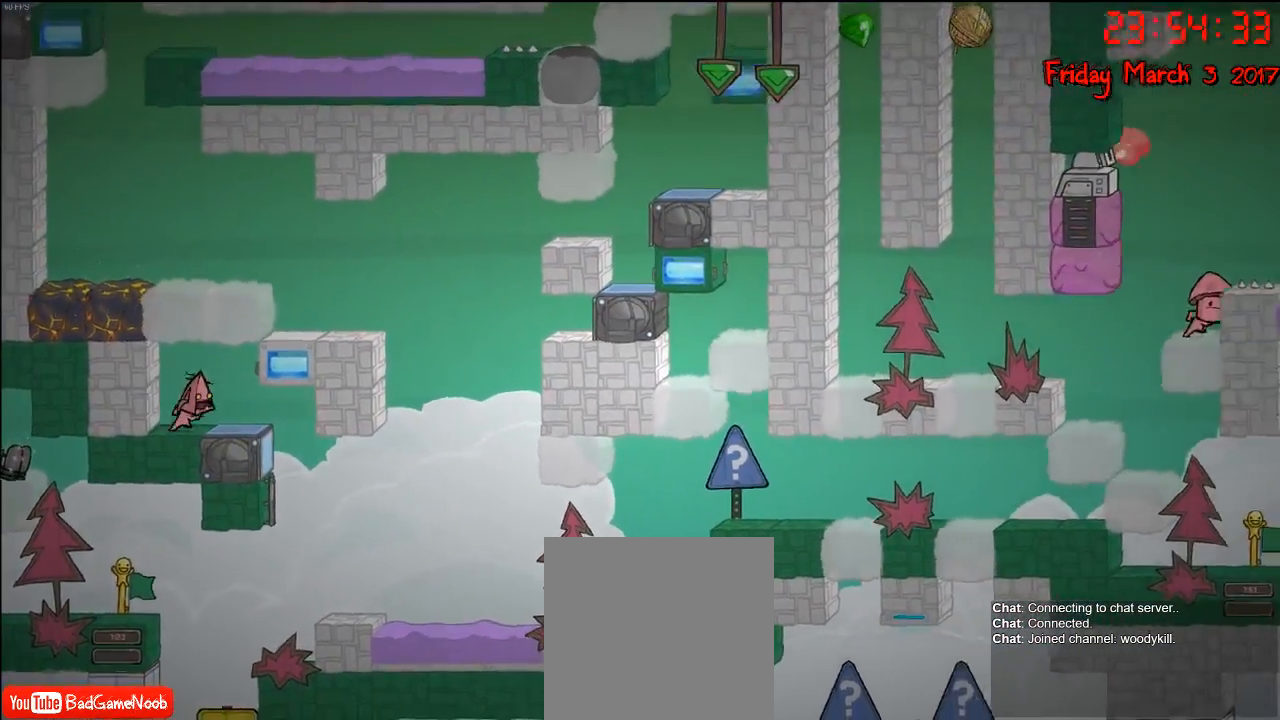
{"buttons": ["A"], "left_stick": "center", "right_stick": "center", "events": [[117, "left_stick", "center"], [433, "A", "down"]]}
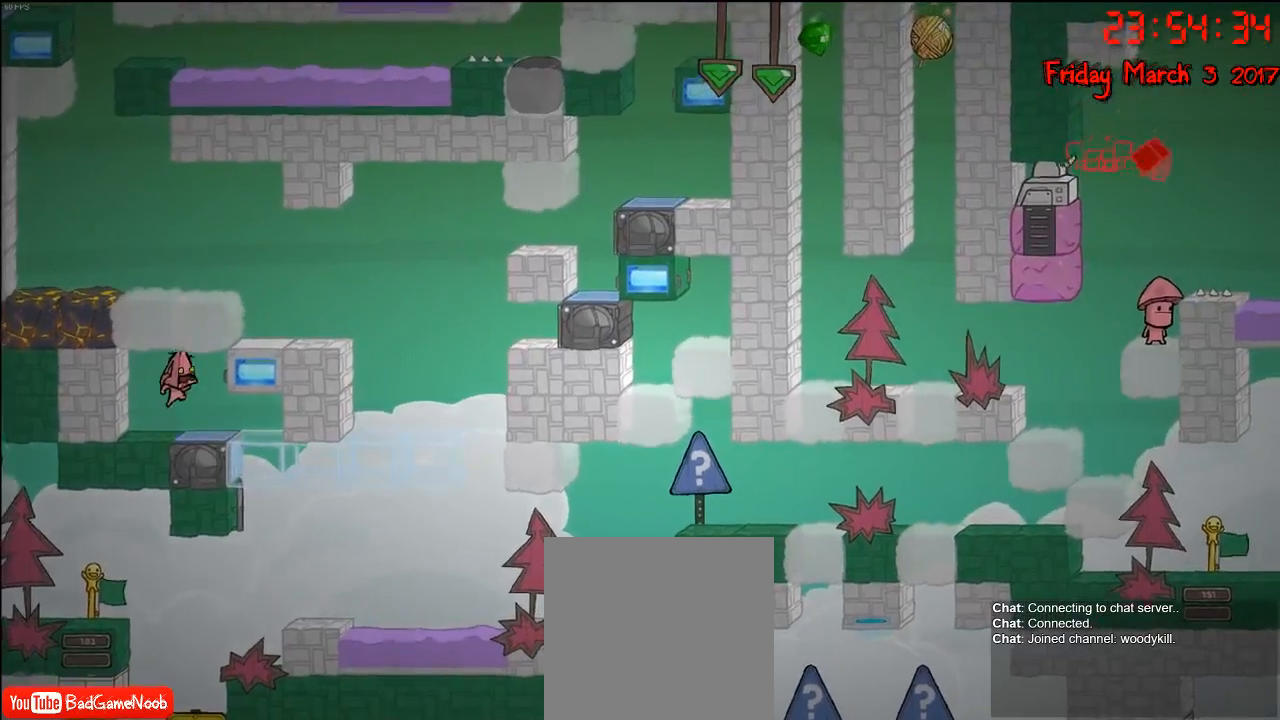
{"buttons": ["A"], "left_stick": "right", "right_stick": "center", "events": [[17, "left_stick", "right"], [117, "A", "up"], [217, "left_stick", "center"], [267, "A", "down"], [467, "left_stick", "right"]]}
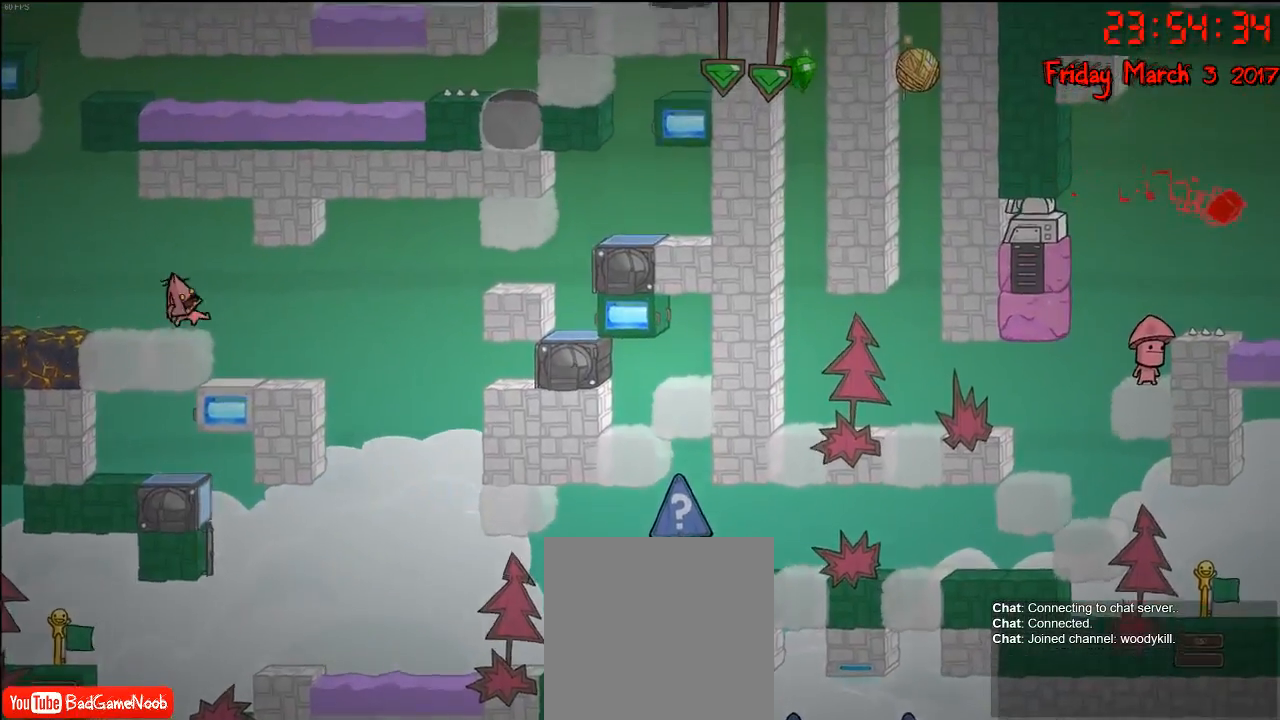
{"buttons": [], "left_stick": "right", "right_stick": "center", "events": [[33, "A", "up"], [133, "left_stick", "center"], [317, "left_stick", "right"]]}
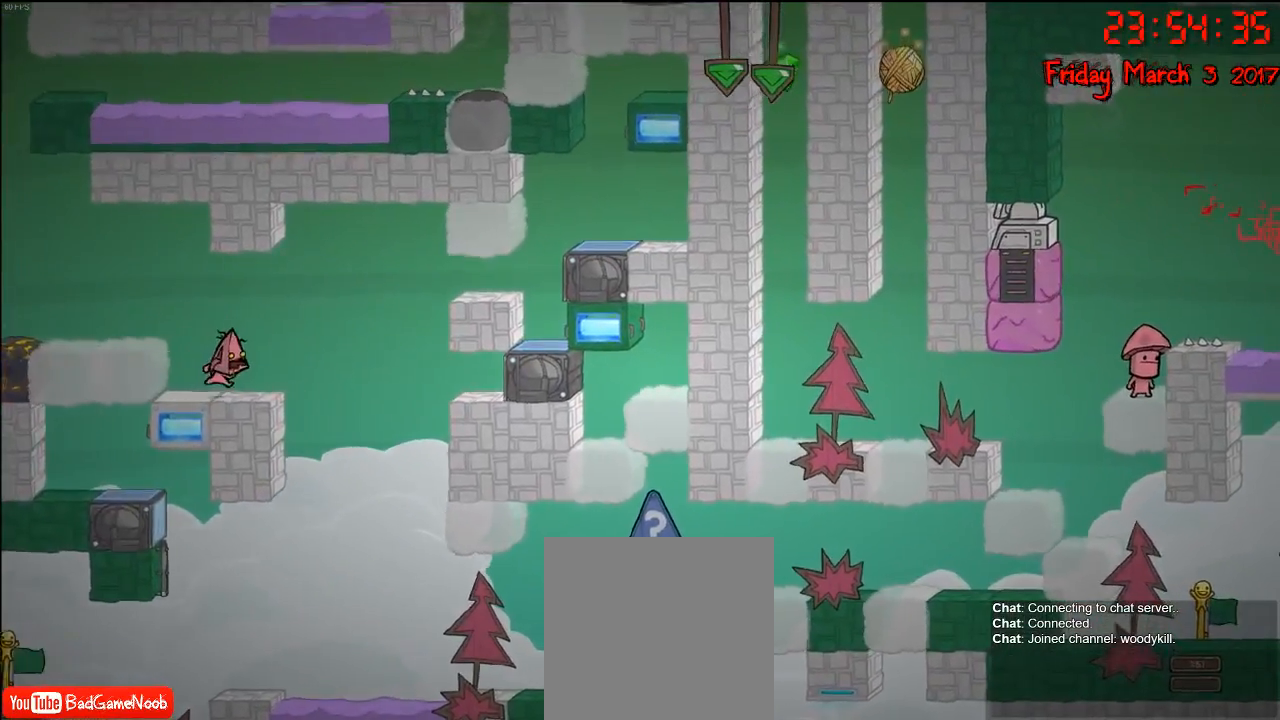
{"buttons": [], "left_stick": "center", "right_stick": "center", "events": [[33, "left_stick", "center"]]}